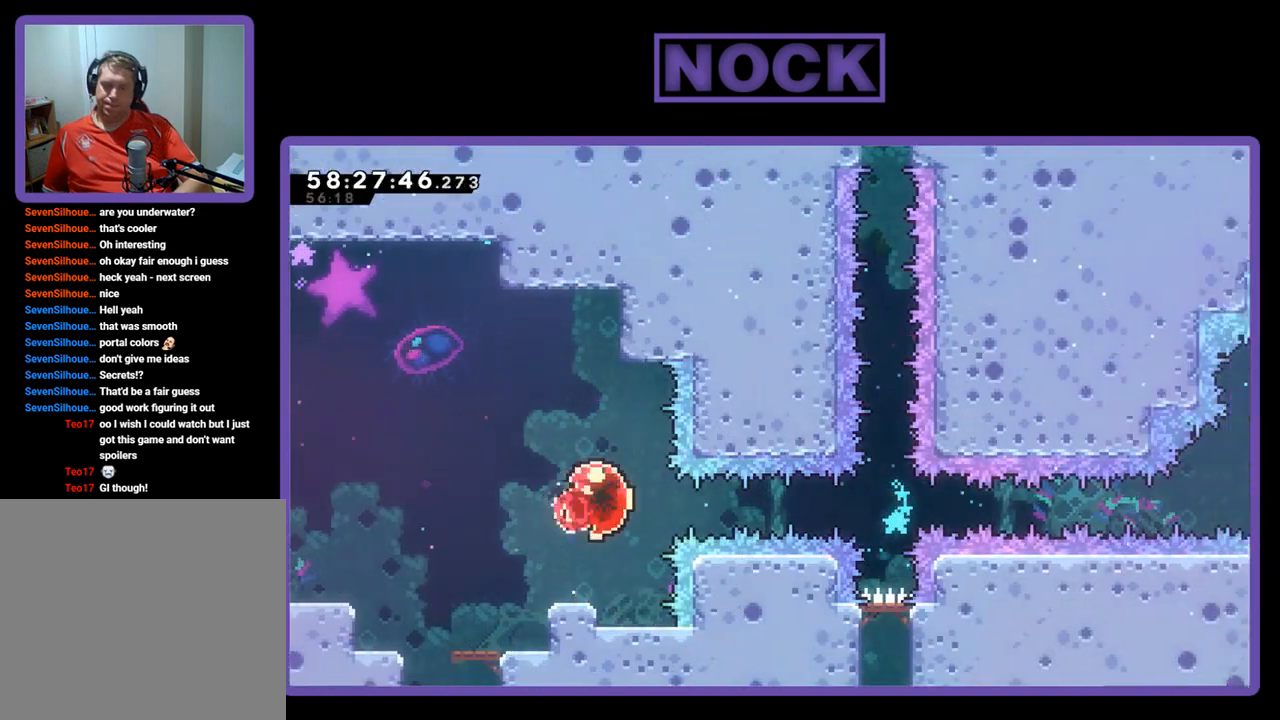
Gameplay with a controller (PlayStation layout); each line is a JSON object with the inputs held at the frame after it. "events" lists button and stick changes between this image and that frame as [ms after this image, input, new state], when the widget could be followed in between. Not read: left_stick.
{"buttons": ["R2", "DPAD_RIGHT"], "right_stick": "center", "events": []}
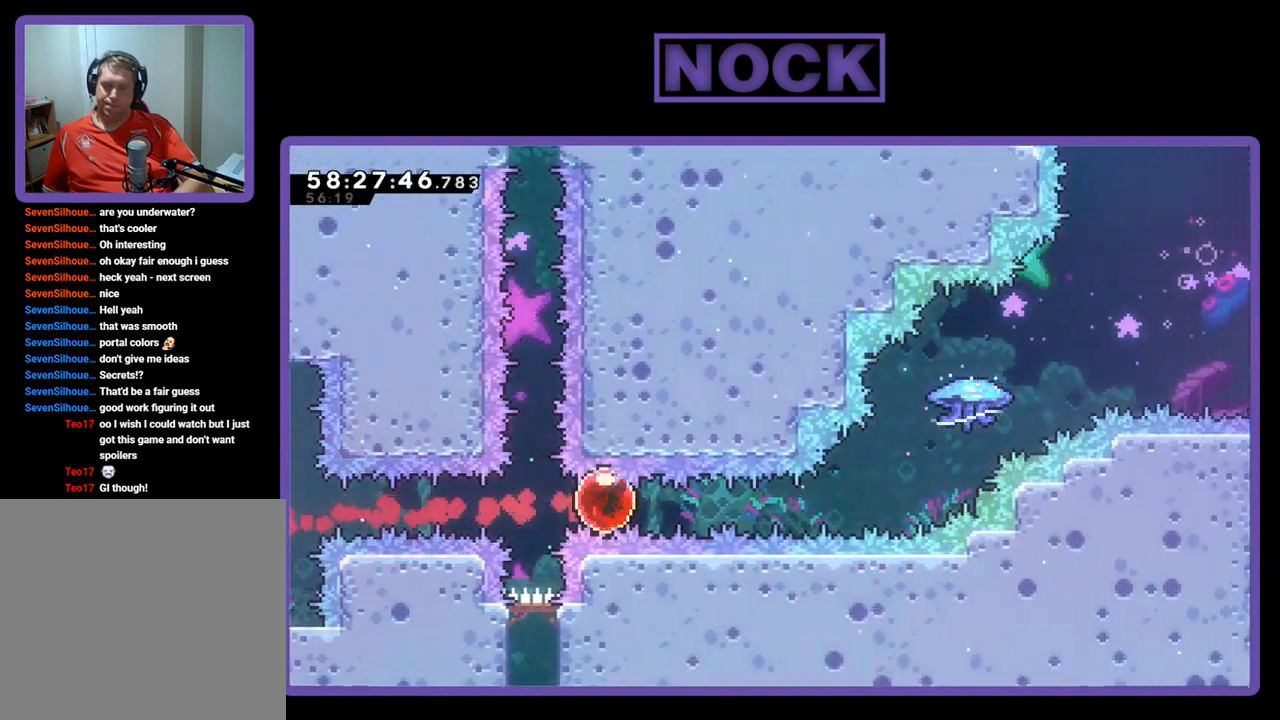
{"buttons": ["CIRCLE", "R2", "DPAD_UP", "DPAD_RIGHT"], "right_stick": "center", "events": [[233, "DPAD_UP", "down"], [400, "CIRCLE", "down"]]}
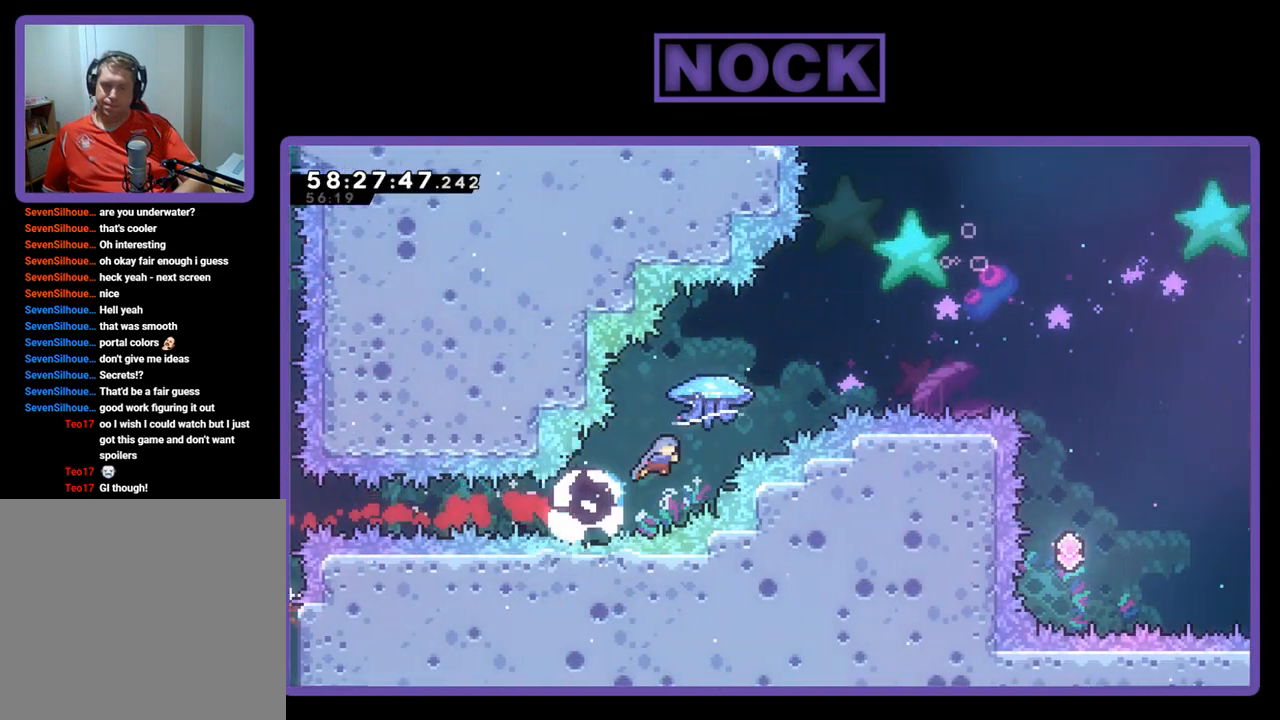
{"buttons": ["R2", "DPAD_UP", "DPAD_RIGHT"], "right_stick": "center", "events": [[267, "CIRCLE", "up"]]}
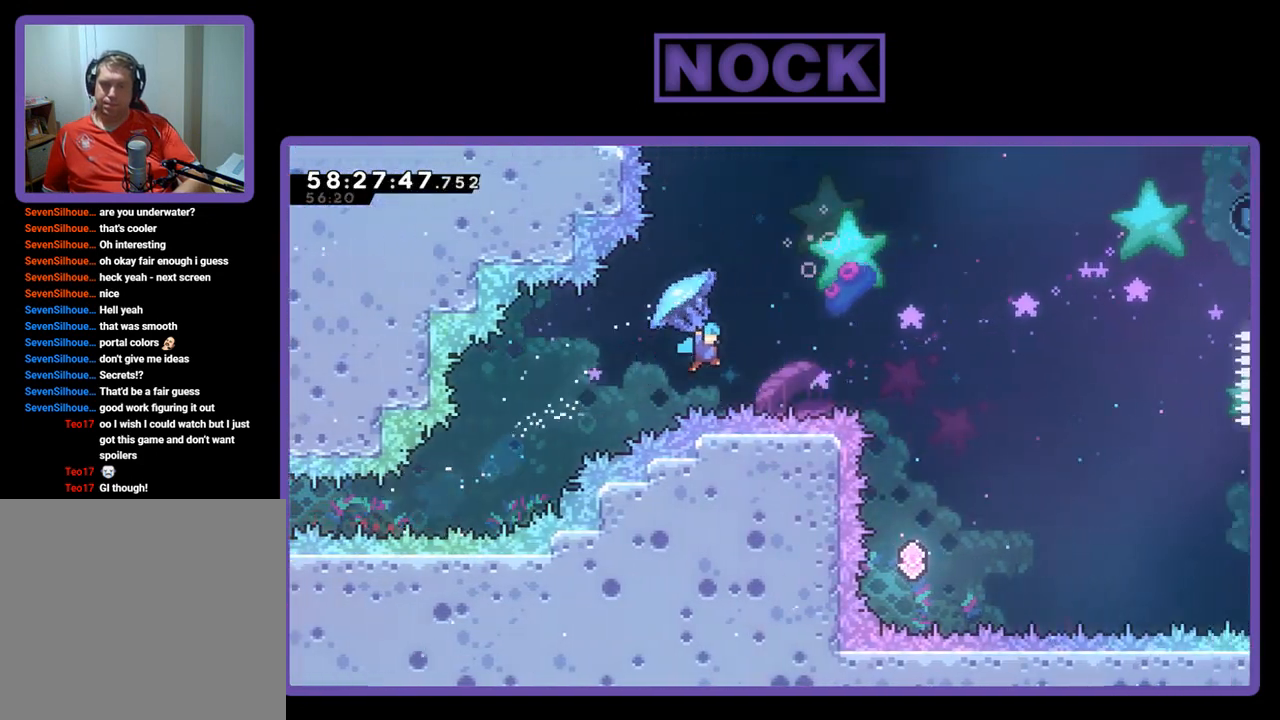
{"buttons": [], "right_stick": "center", "events": [[300, "DPAD_UP", "up"], [333, "DPAD_RIGHT", "up"], [333, "R2", "up"]]}
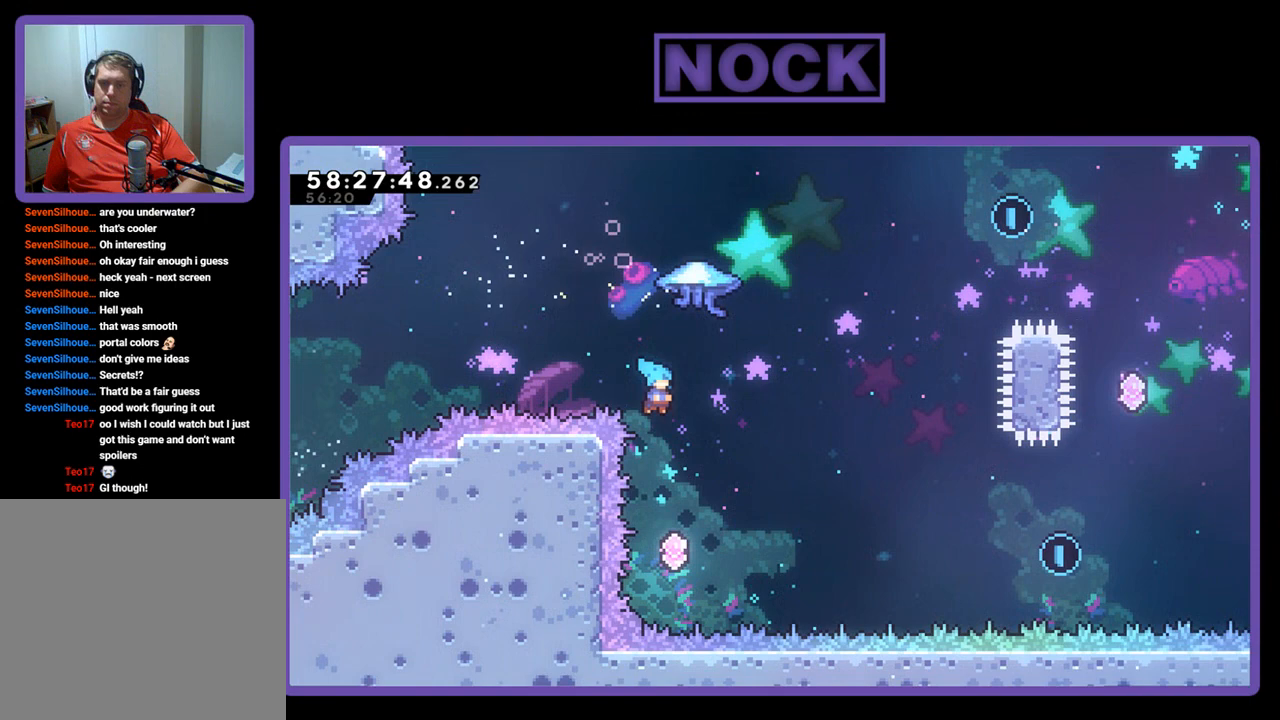
{"buttons": ["CIRCLE", "R2", "DPAD_UP", "DPAD_RIGHT"], "right_stick": "center", "events": [[167, "DPAD_RIGHT", "down"], [167, "DPAD_UP", "down"], [367, "CIRCLE", "down"], [367, "R2", "down"]]}
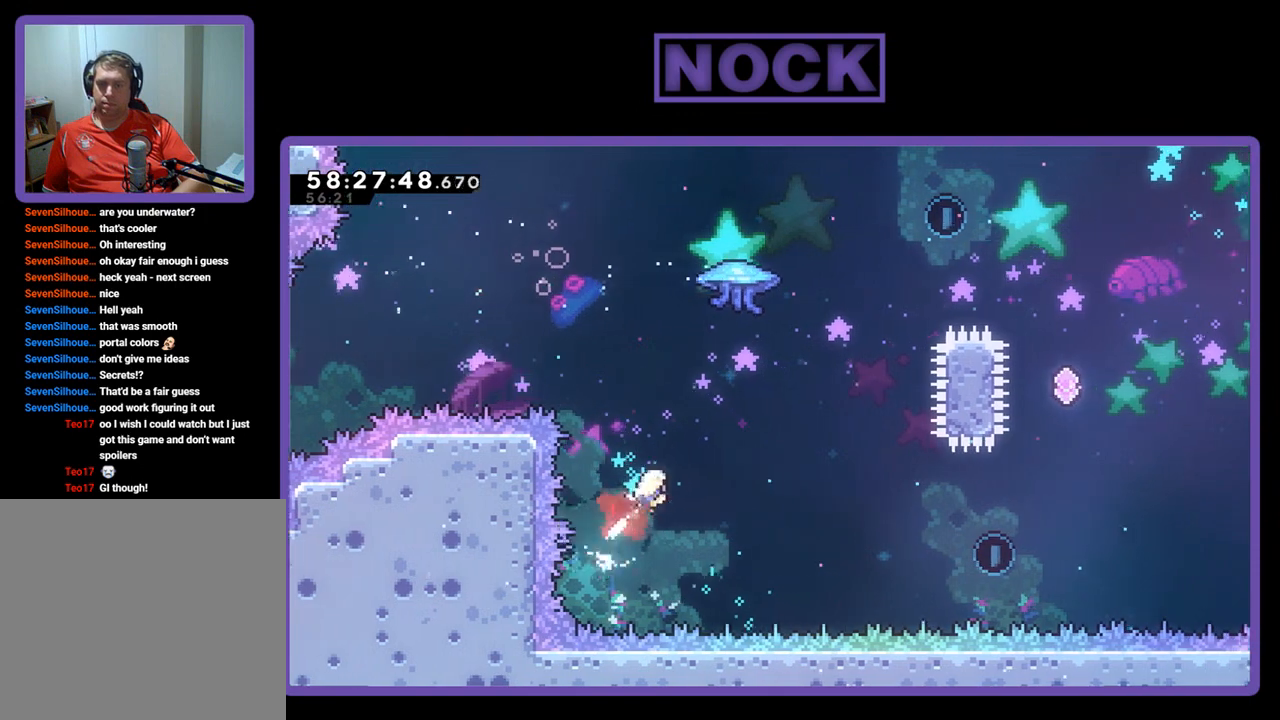
{"buttons": ["CIRCLE", "R2", "DPAD_UP"], "right_stick": "center", "events": [[100, "CIRCLE", "up"], [167, "CIRCLE", "down"], [367, "DPAD_RIGHT", "up"]]}
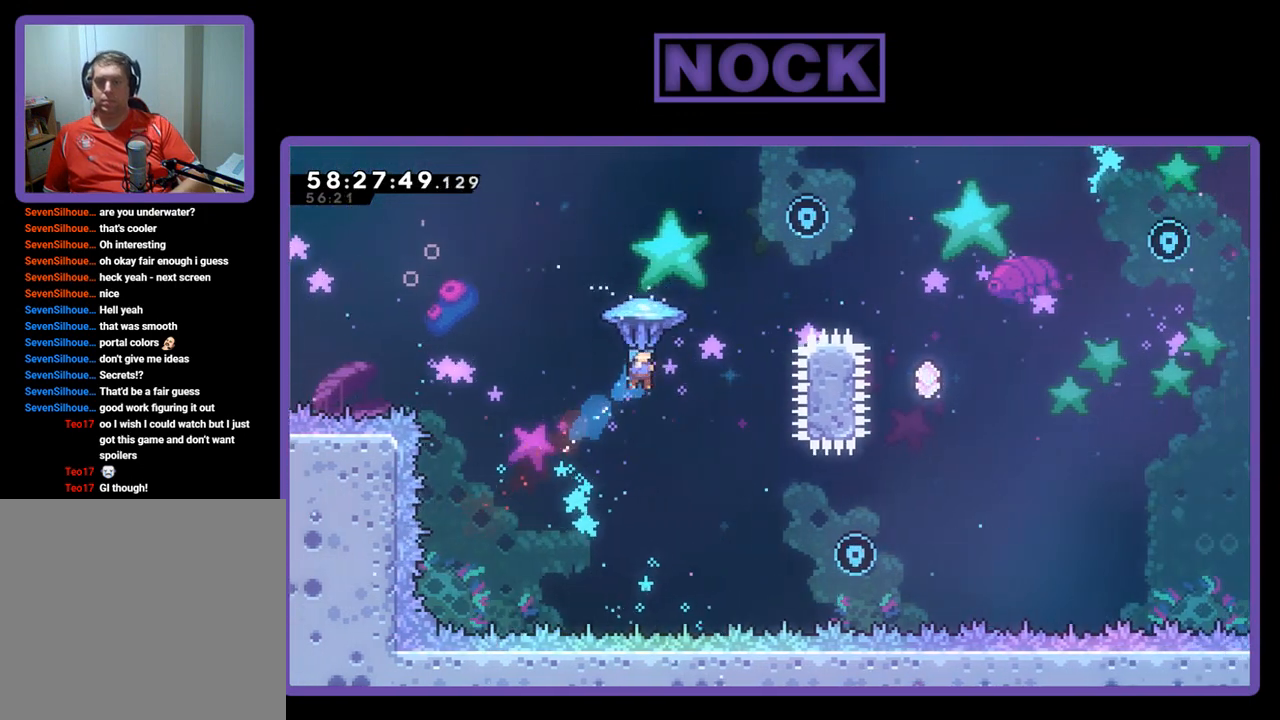
{"buttons": ["R2", "DPAD_UP", "DPAD_RIGHT"], "right_stick": "center", "events": [[367, "DPAD_RIGHT", "down"], [433, "CIRCLE", "up"]]}
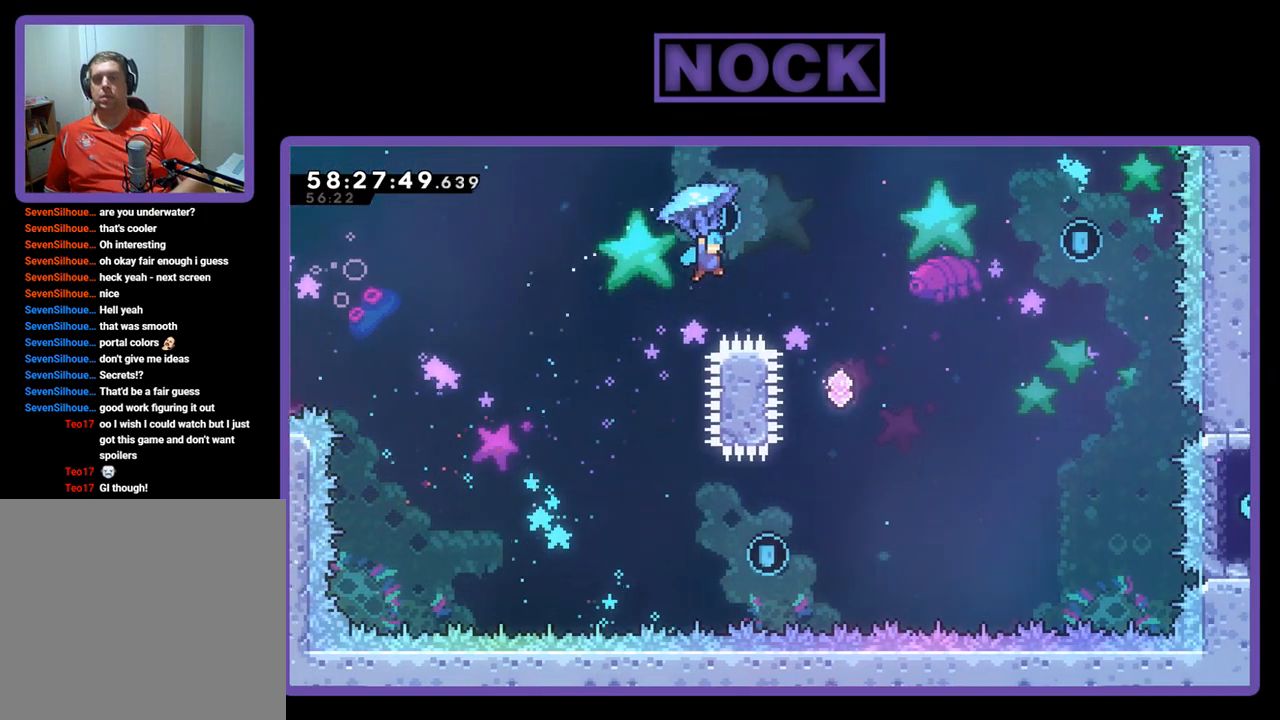
{"buttons": ["R2"], "right_stick": "center", "events": [[300, "DPAD_RIGHT", "up"], [333, "DPAD_UP", "up"]]}
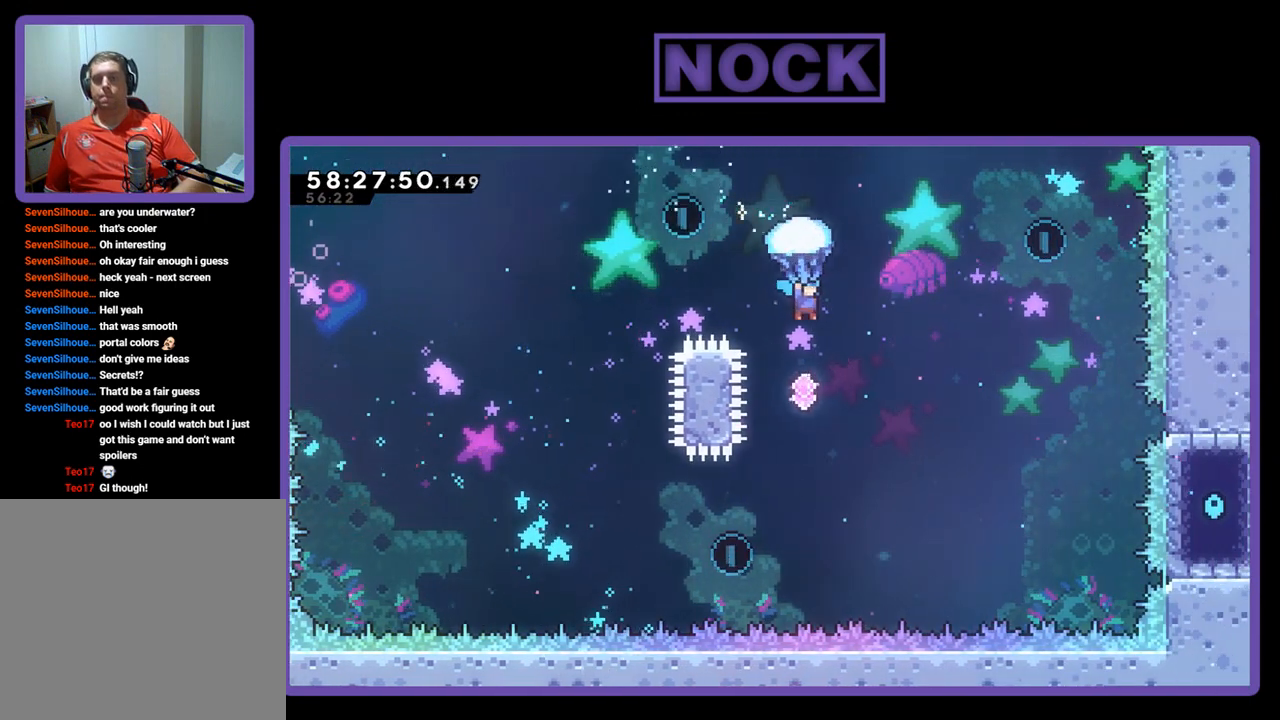
{"buttons": ["DPAD_UP", "DPAD_RIGHT"], "right_stick": "center", "events": [[433, "DPAD_RIGHT", "down"], [433, "DPAD_UP", "down"], [433, "R2", "up"]]}
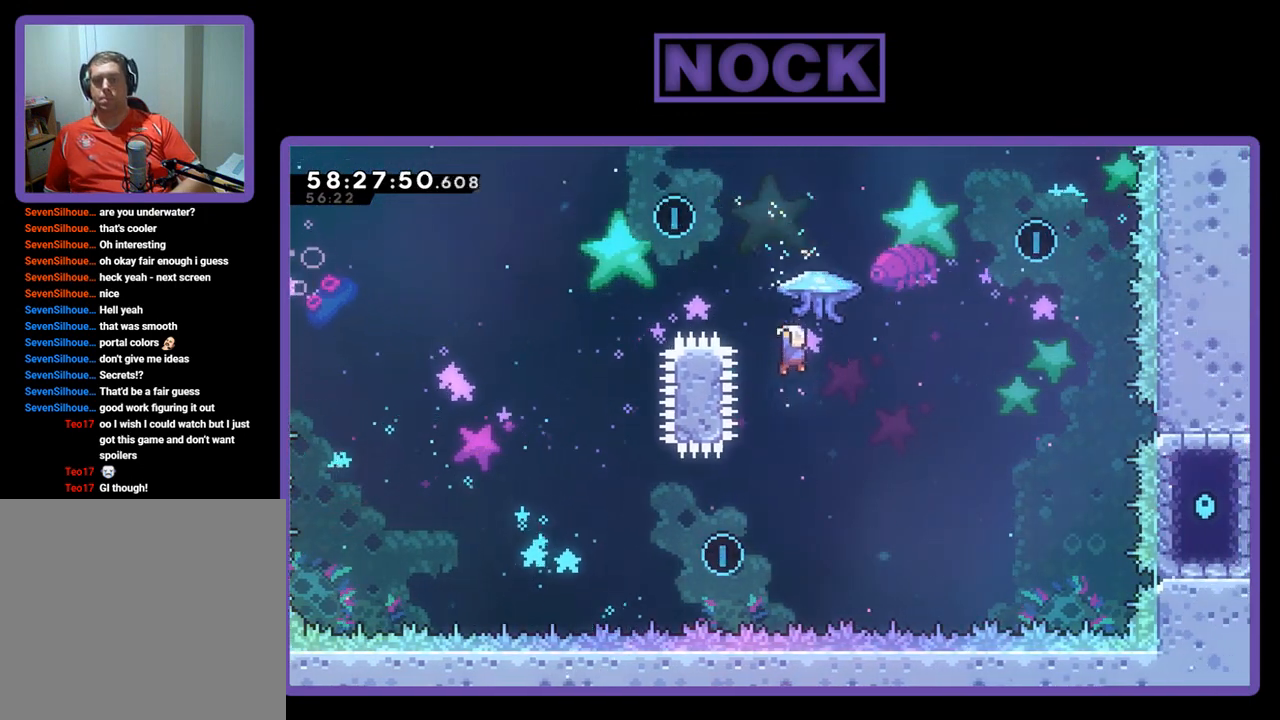
{"buttons": ["CIRCLE", "R2", "DPAD_UP", "DPAD_RIGHT"], "right_stick": "center", "events": [[233, "CIRCLE", "down"], [233, "R2", "down"]]}
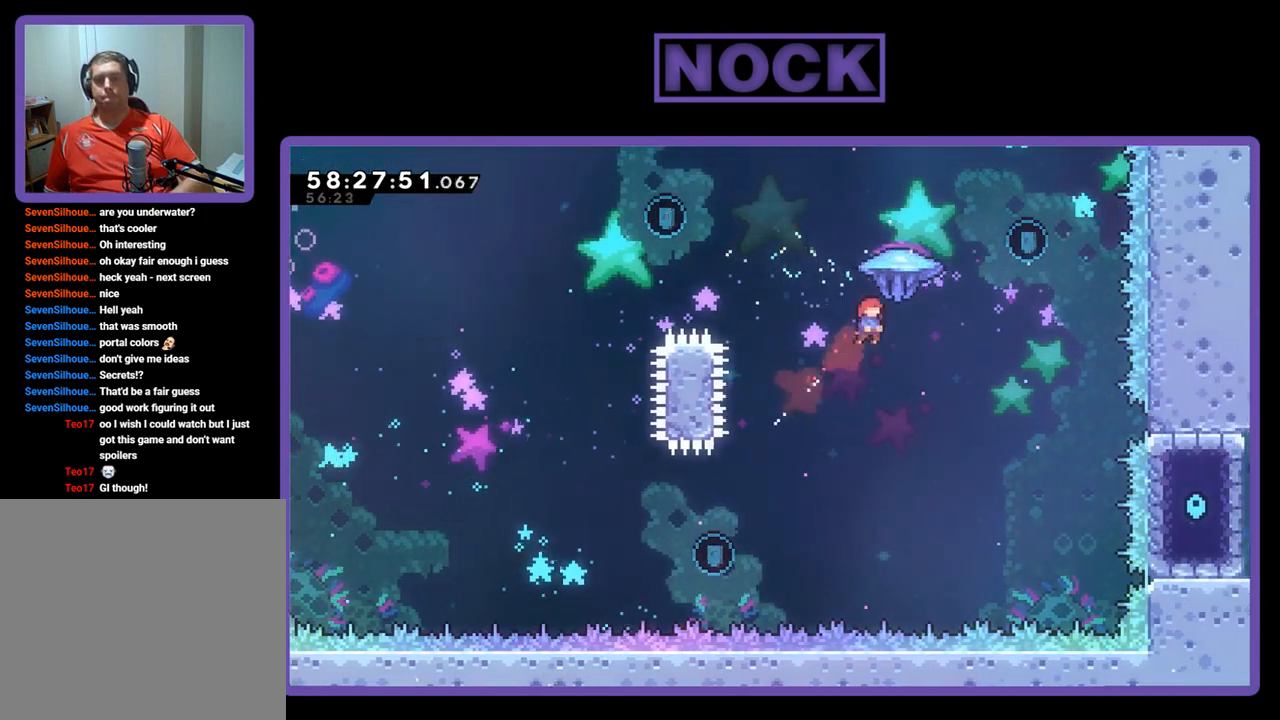
{"buttons": ["R2", "DPAD_UP"], "right_stick": "center", "events": [[367, "CIRCLE", "up"], [500, "DPAD_RIGHT", "up"]]}
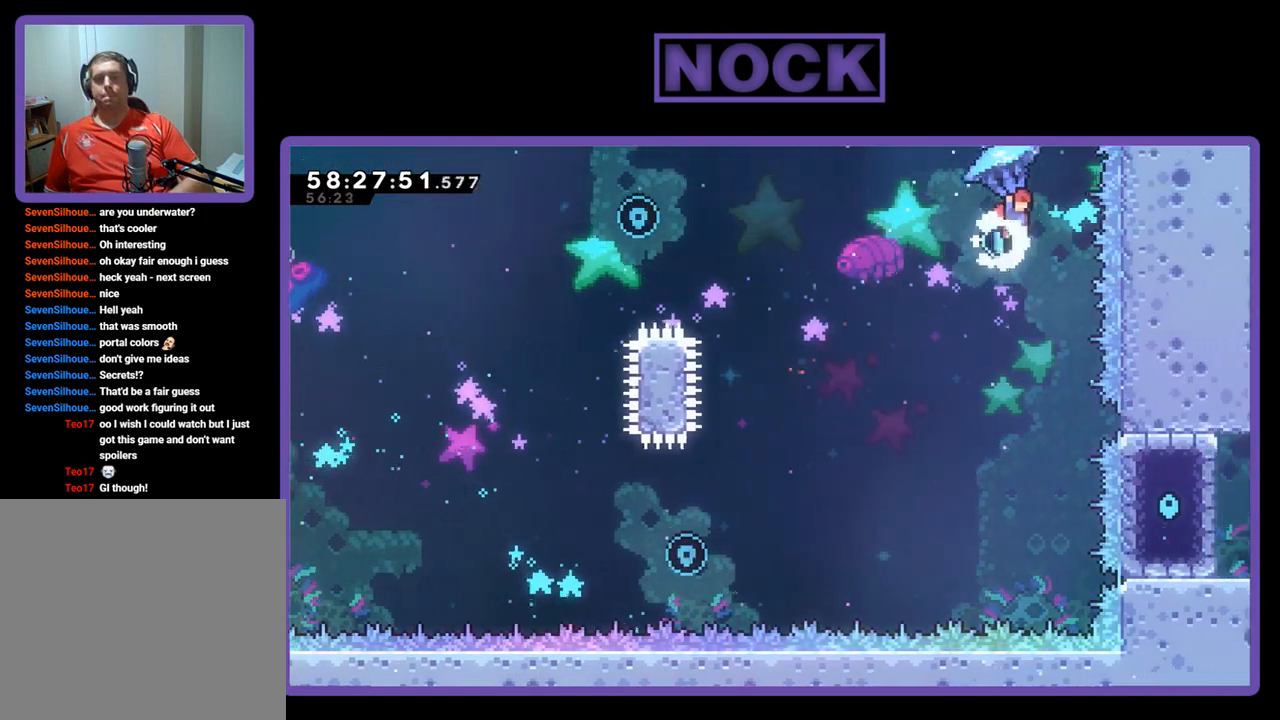
{"buttons": ["R2", "DPAD_UP", "DPAD_LEFT"], "right_stick": "center", "events": [[33, "DPAD_LEFT", "down"], [100, "DPAD_UP", "up"], [267, "DPAD_UP", "down"]]}
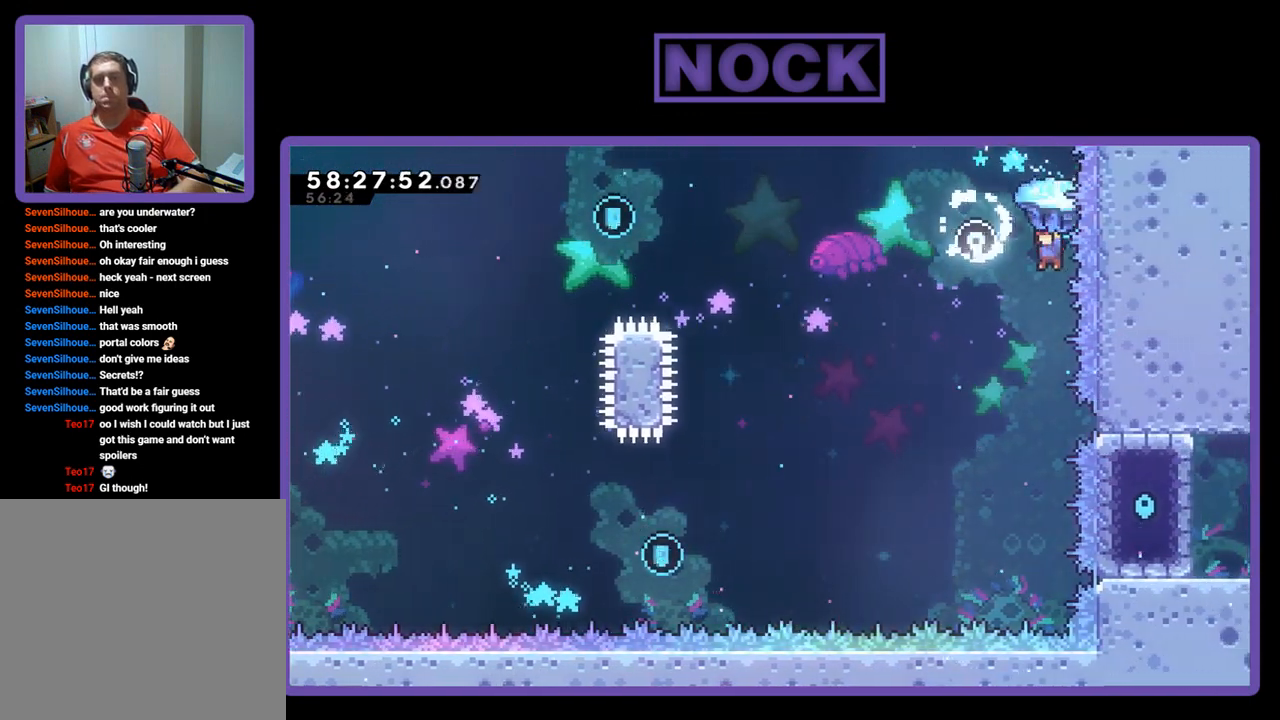
{"buttons": ["R2", "DPAD_UP", "DPAD_LEFT"], "right_stick": "center", "events": []}
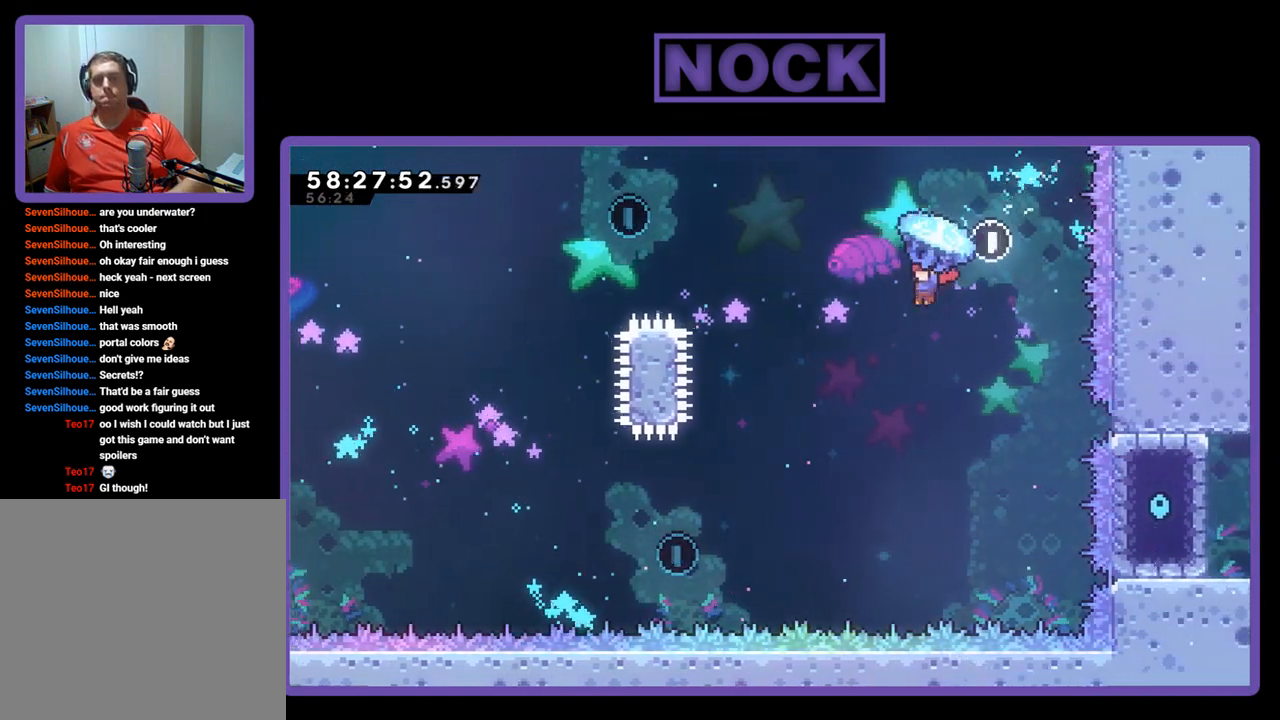
{"buttons": ["R2"], "right_stick": "center", "events": [[100, "DPAD_UP", "up"], [133, "DPAD_LEFT", "up"]]}
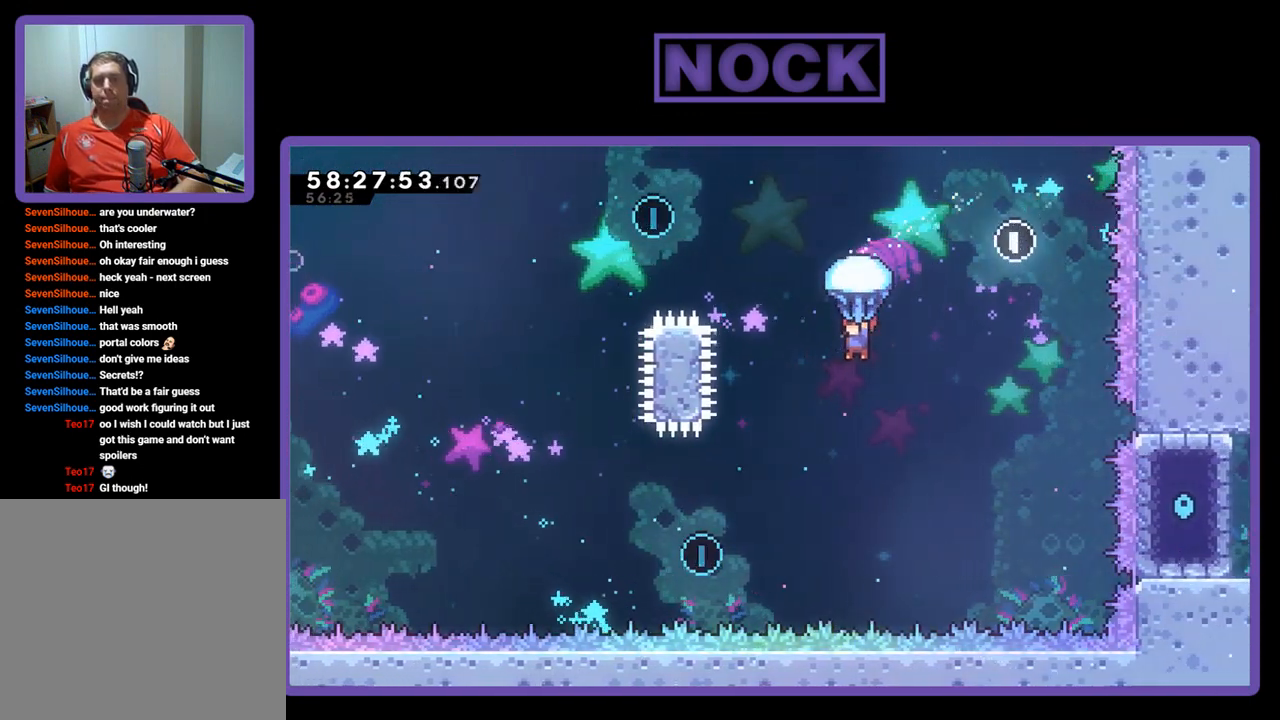
{"buttons": ["R2"], "right_stick": "center", "events": []}
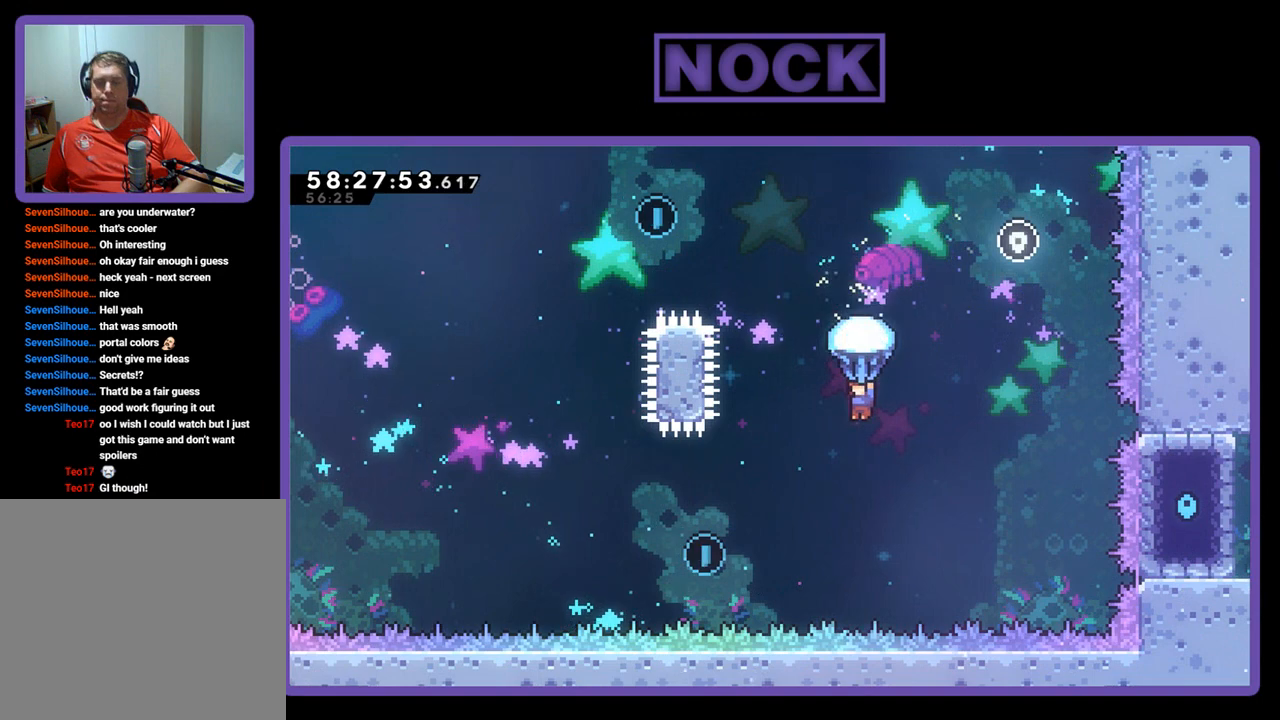
{"buttons": ["R2", "DPAD_LEFT"], "right_stick": "center", "events": [[200, "DPAD_LEFT", "down"]]}
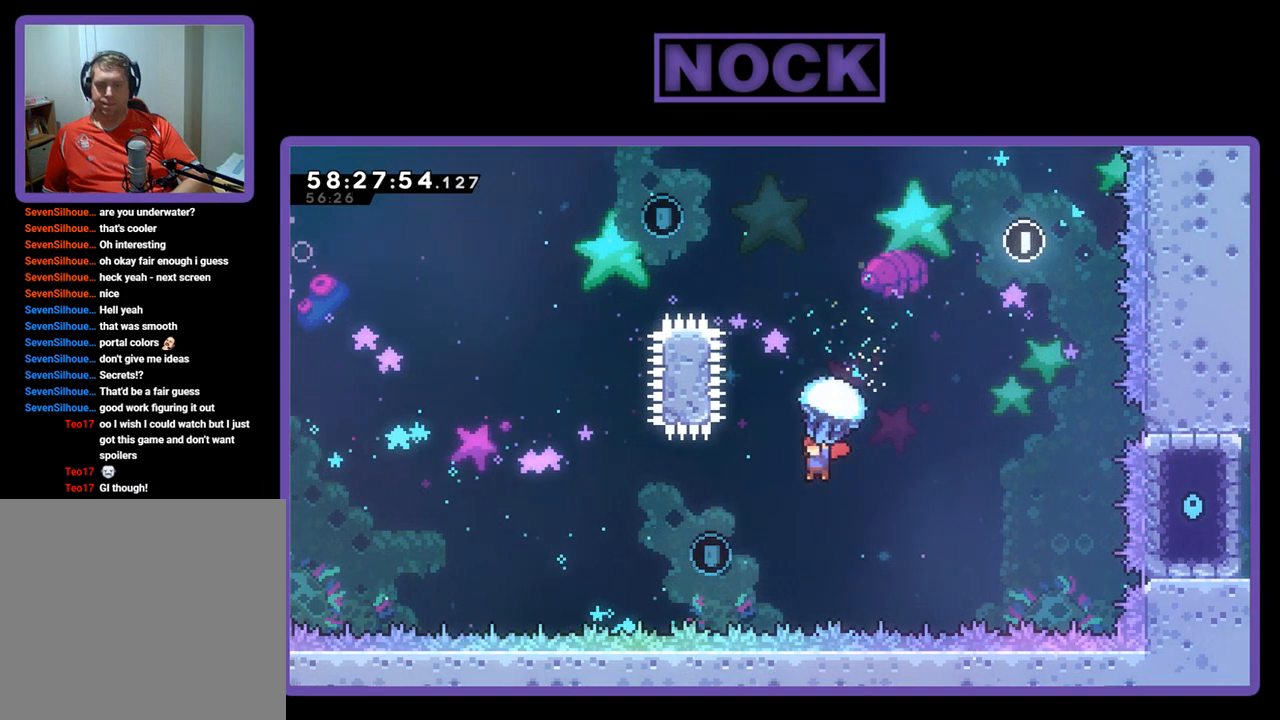
{"buttons": ["R2"], "right_stick": "center", "events": [[33, "DPAD_LEFT", "up"], [333, "DPAD_LEFT", "down"], [467, "DPAD_LEFT", "up"]]}
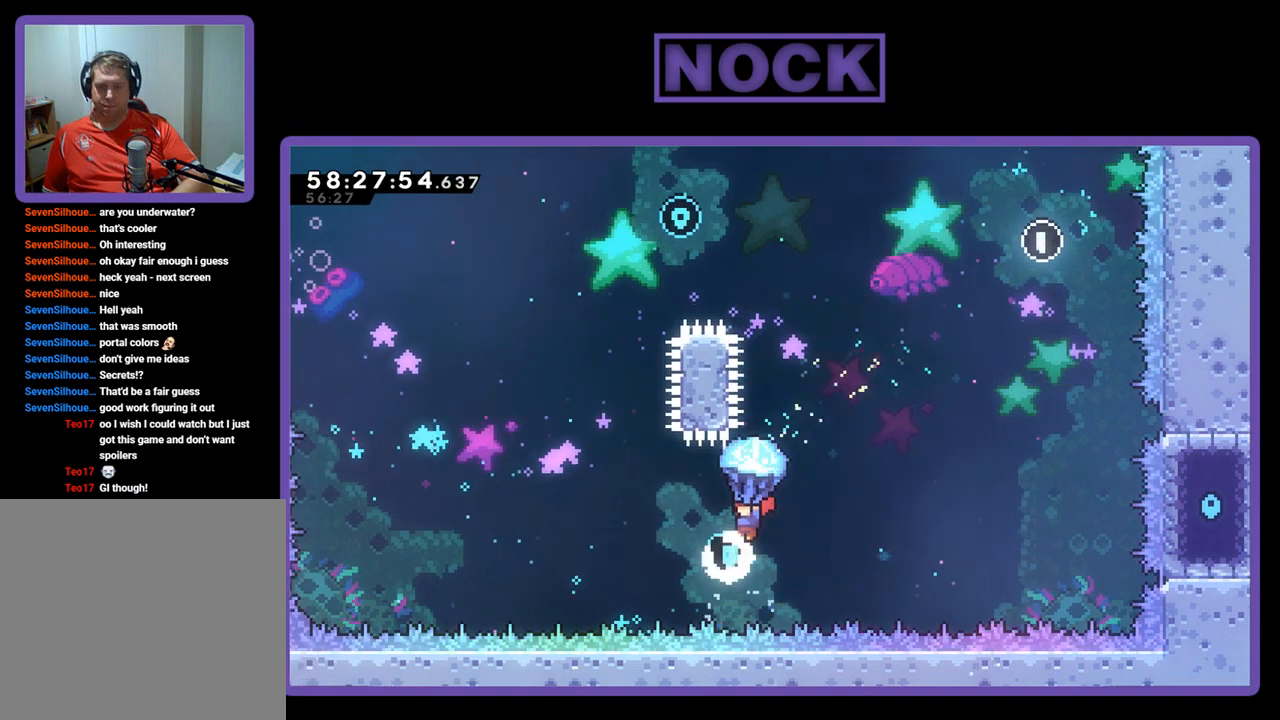
{"buttons": ["R2", "DPAD_UP", "DPAD_RIGHT"], "right_stick": "center", "events": [[33, "DPAD_RIGHT", "down"], [133, "DPAD_UP", "down"]]}
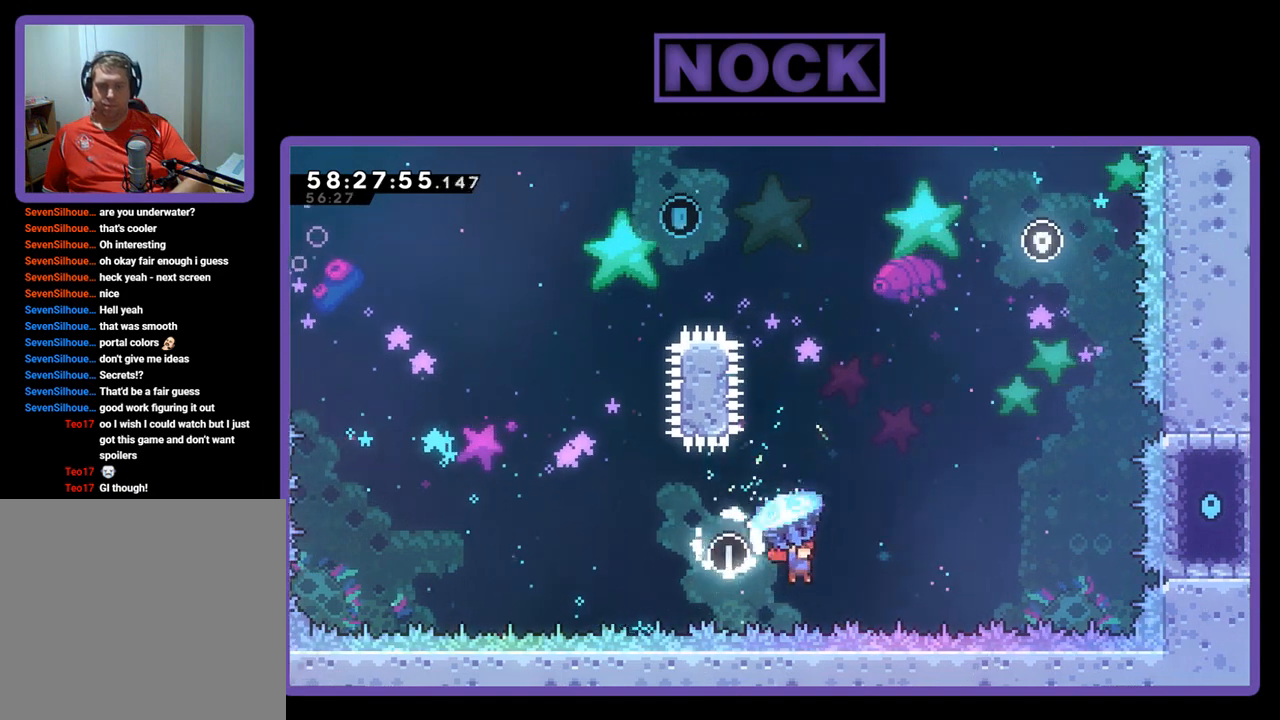
{"buttons": ["CIRCLE", "R2", "DPAD_UP", "DPAD_RIGHT"], "right_stick": "center", "events": [[300, "R2", "up"], [333, "CIRCLE", "down"], [500, "R2", "down"]]}
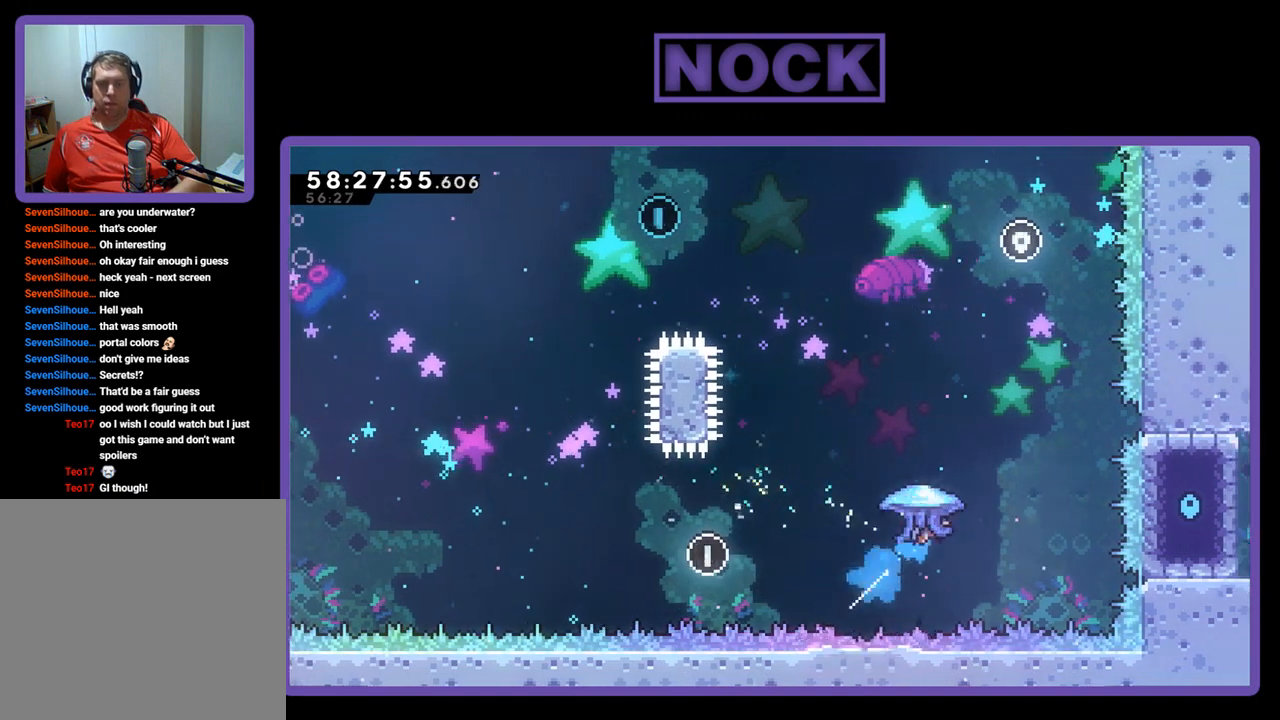
{"buttons": ["CIRCLE", "R2", "DPAD_UP", "DPAD_RIGHT"], "right_stick": "center", "events": []}
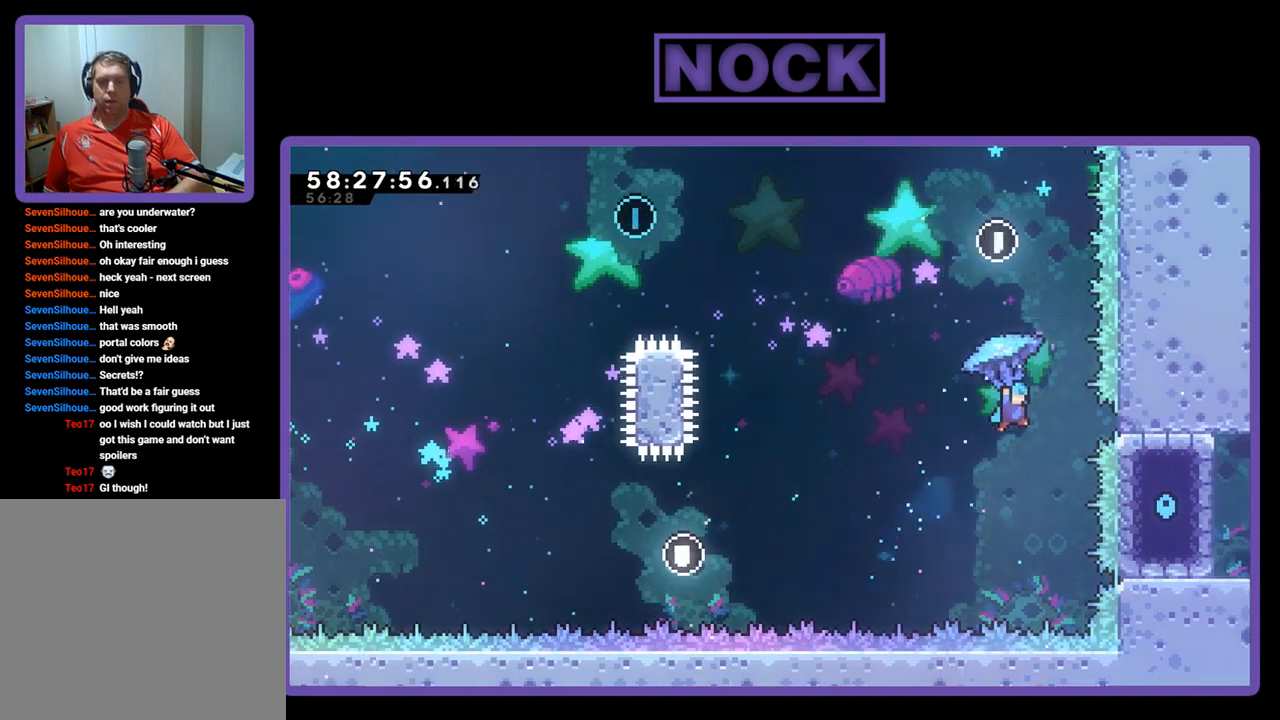
{"buttons": ["R2", "DPAD_LEFT"], "right_stick": "center", "events": [[33, "CIRCLE", "up"], [67, "DPAD_RIGHT", "up"], [100, "DPAD_UP", "up"], [233, "DPAD_LEFT", "down"]]}
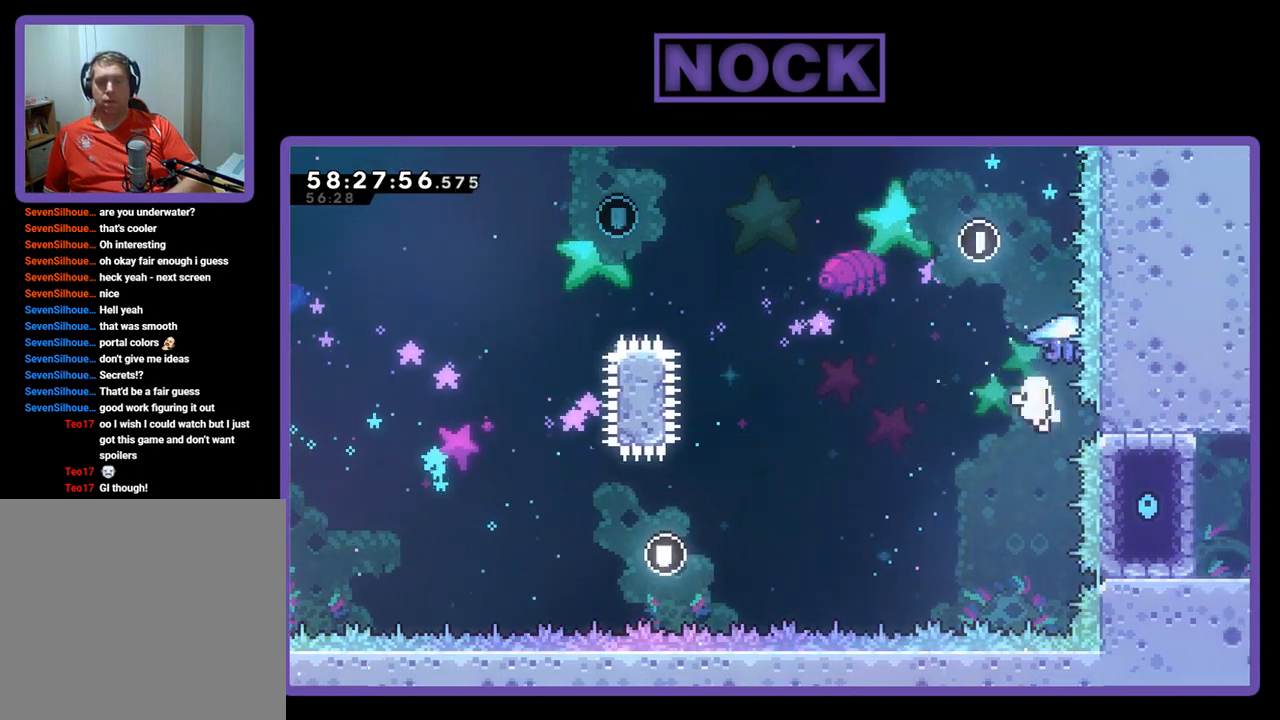
{"buttons": [], "right_stick": "center", "events": [[133, "DPAD_LEFT", "up"], [300, "R2", "up"]]}
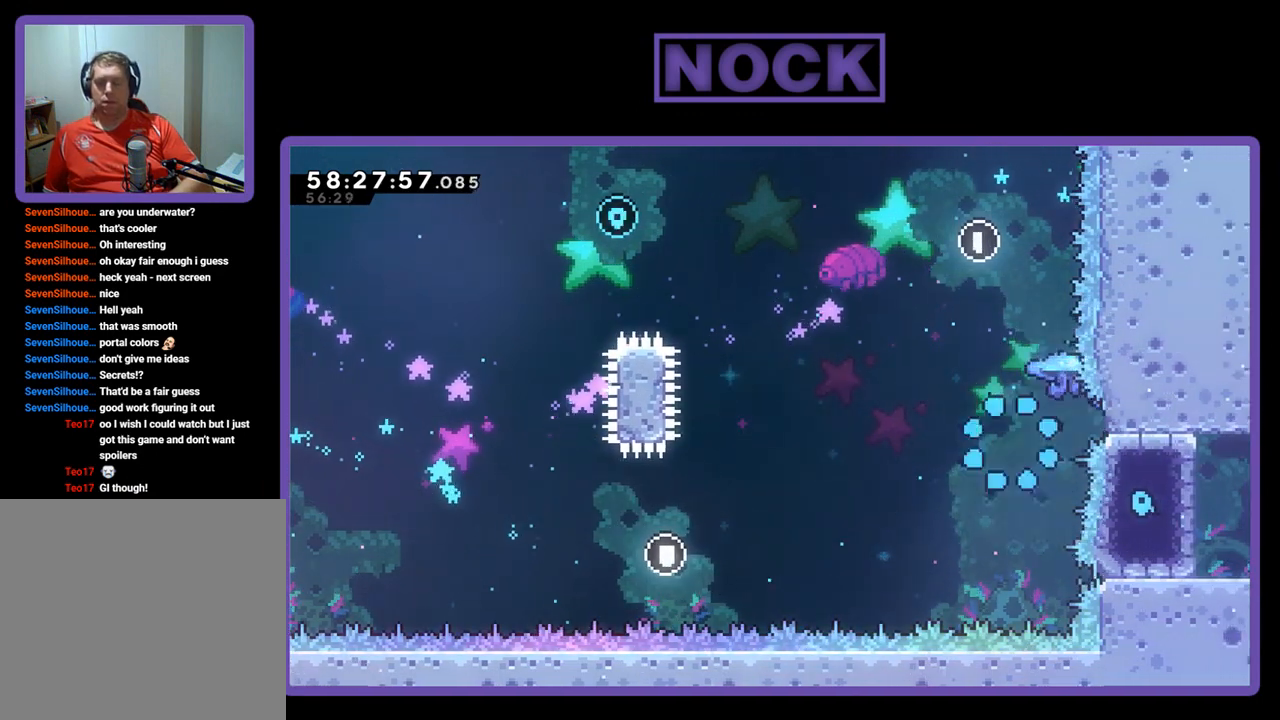
{"buttons": [], "right_stick": "center", "events": []}
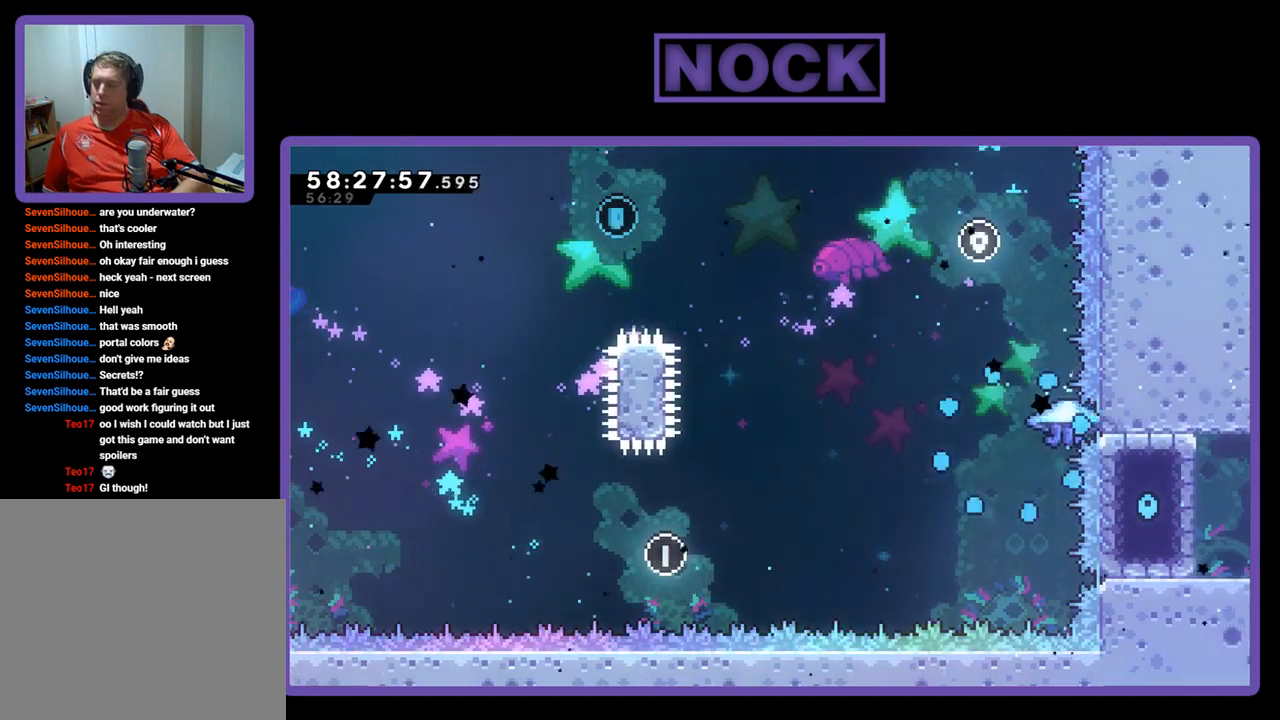
{"buttons": [], "right_stick": "center", "events": []}
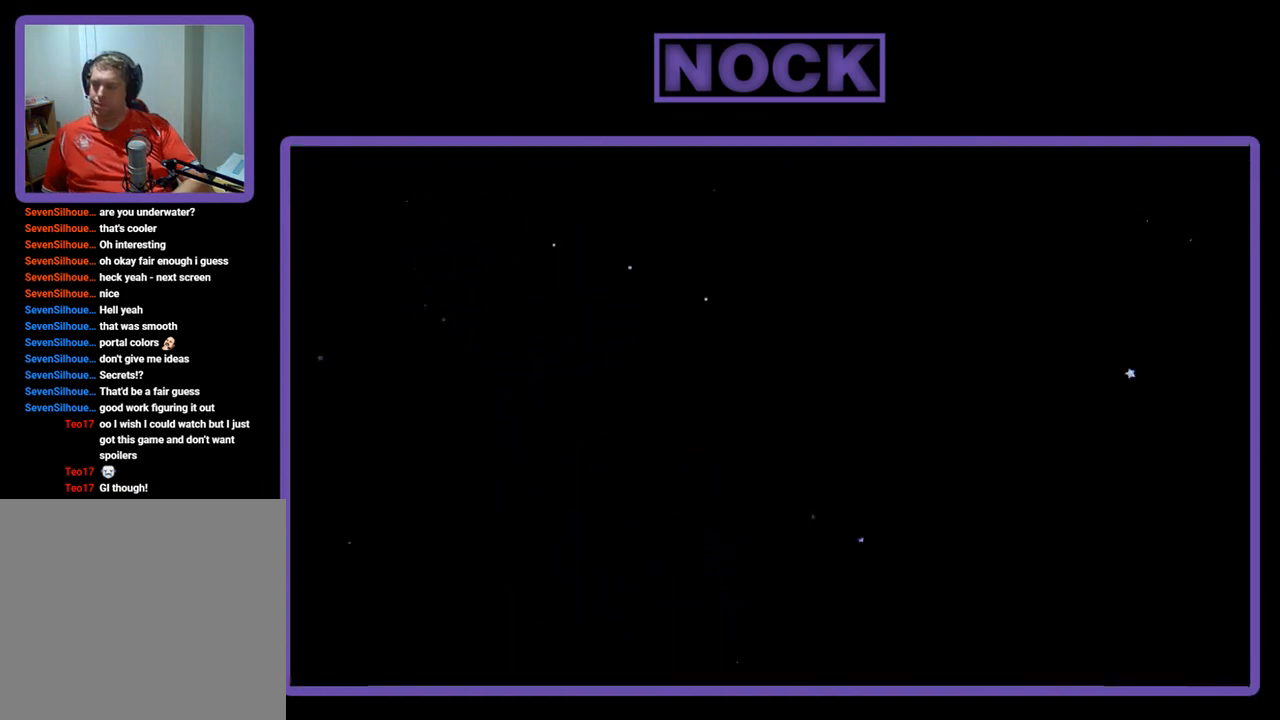
{"buttons": ["R2"], "right_stick": "center", "events": [[233, "R2", "down"]]}
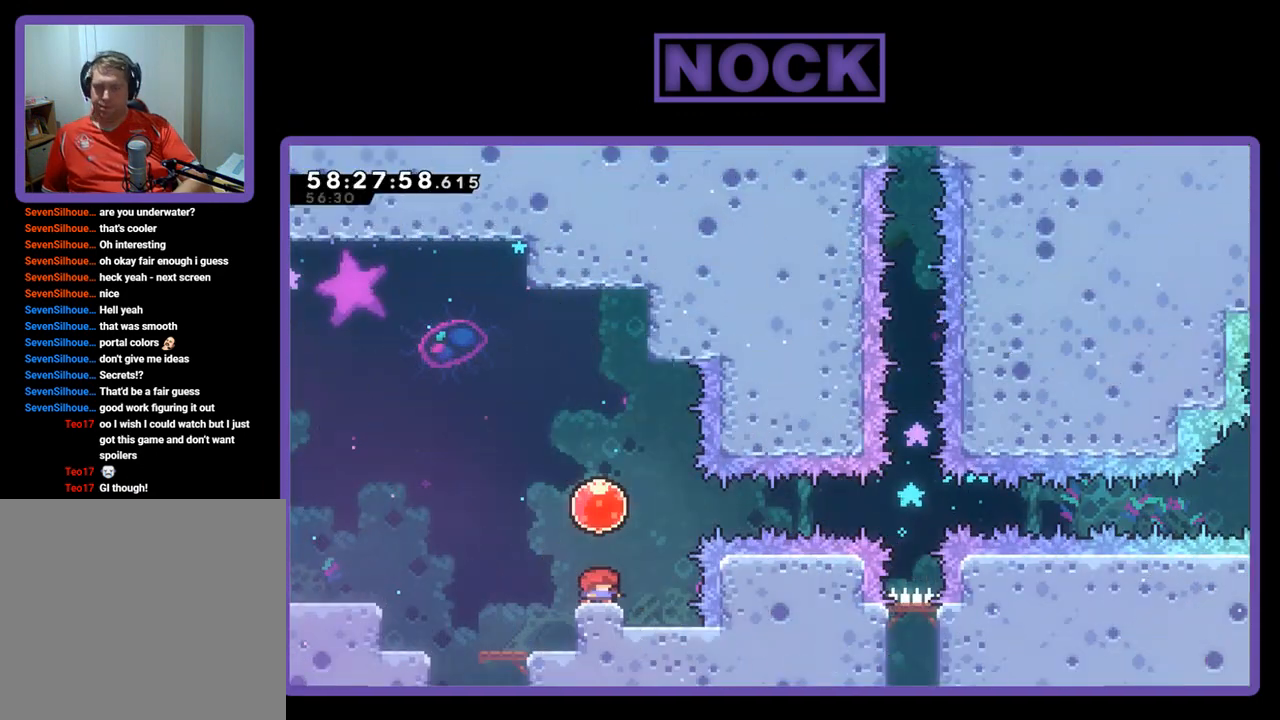
{"buttons": ["CROSS", "R2", "DPAD_RIGHT"], "right_stick": "center", "events": [[333, "CROSS", "down"], [467, "DPAD_RIGHT", "down"]]}
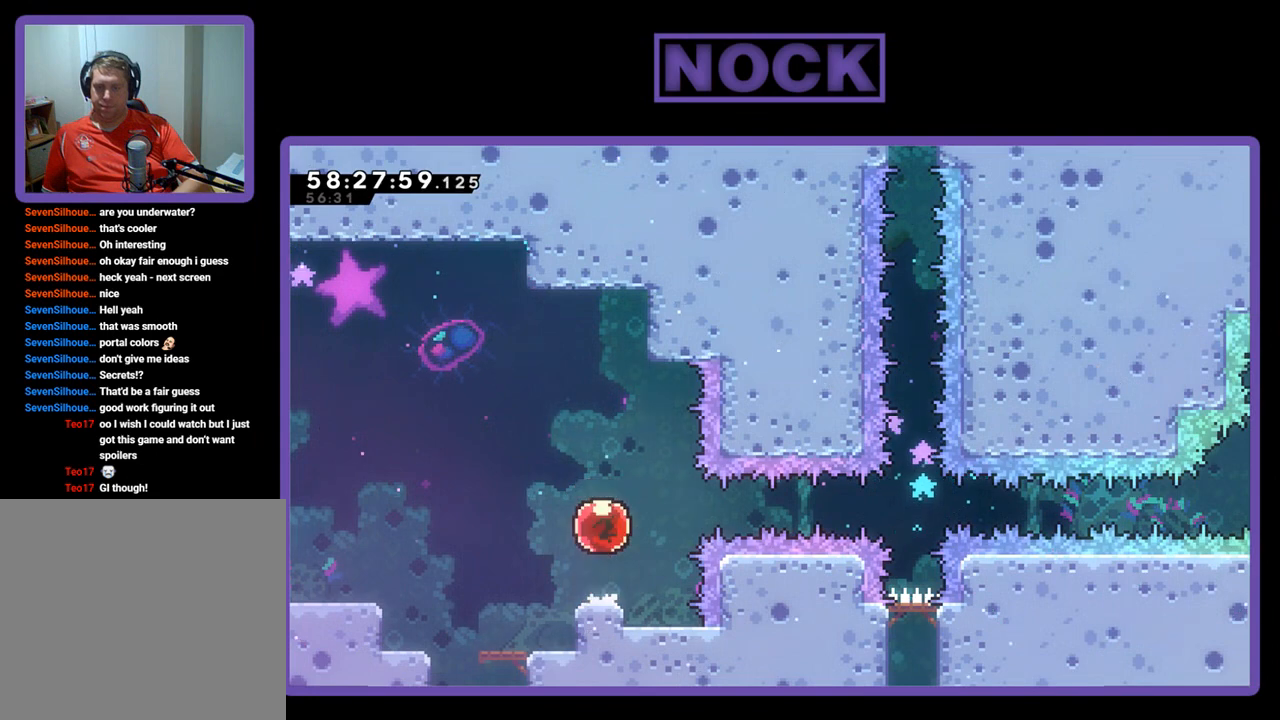
{"buttons": ["R2", "DPAD_RIGHT"], "right_stick": "center", "events": [[33, "CROSS", "up"]]}
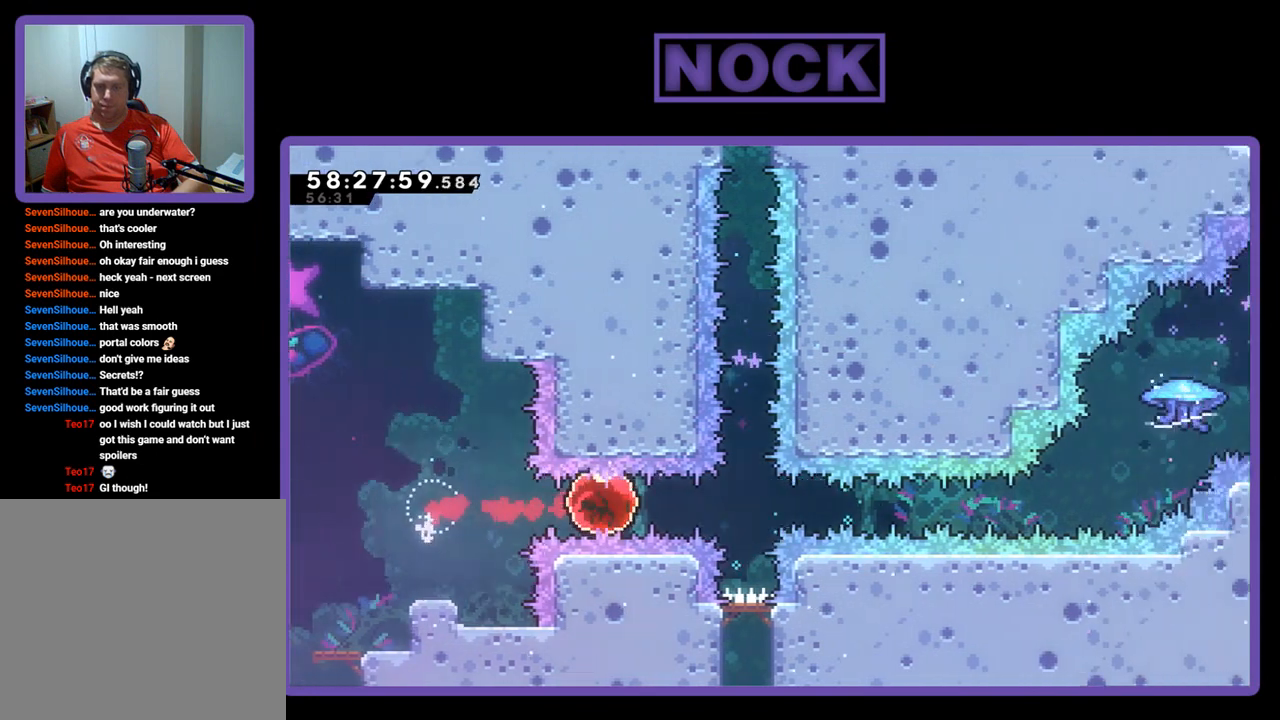
{"buttons": ["R2", "DPAD_RIGHT"], "right_stick": "center", "events": []}
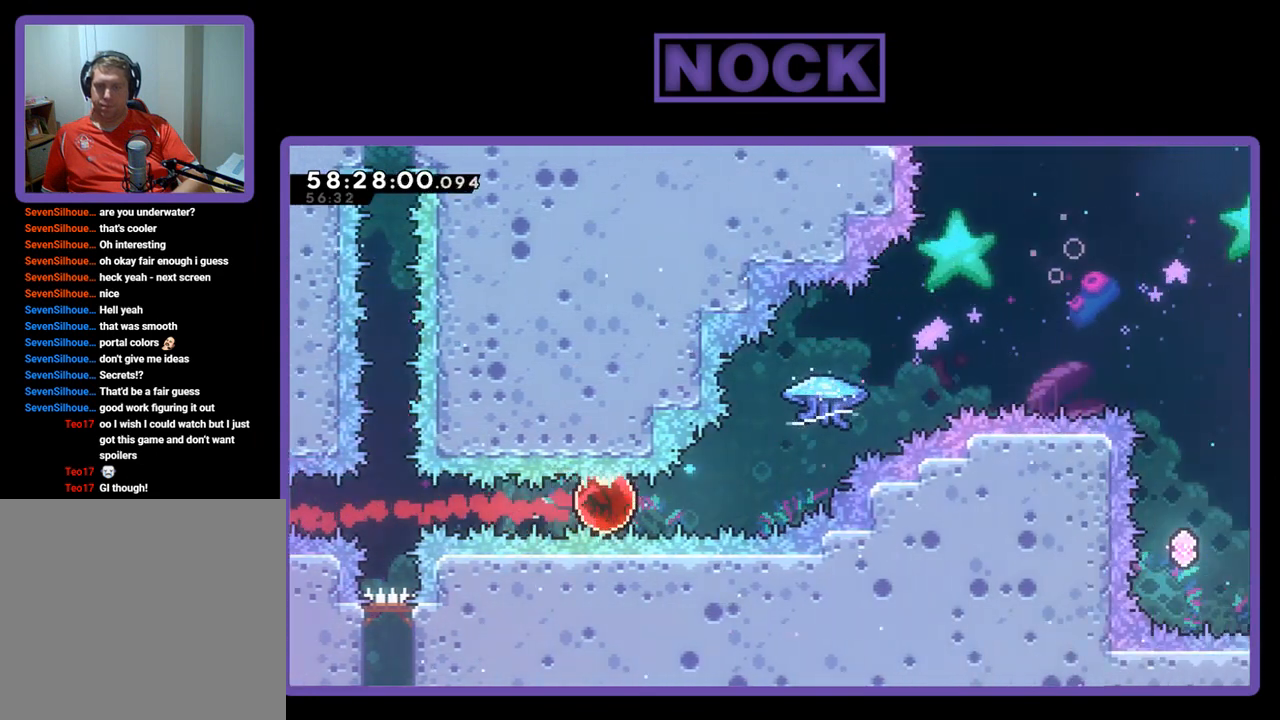
{"buttons": ["CIRCLE", "R2", "DPAD_UP", "DPAD_RIGHT"], "right_stick": "center", "events": [[33, "DPAD_UP", "down"], [133, "CIRCLE", "down"]]}
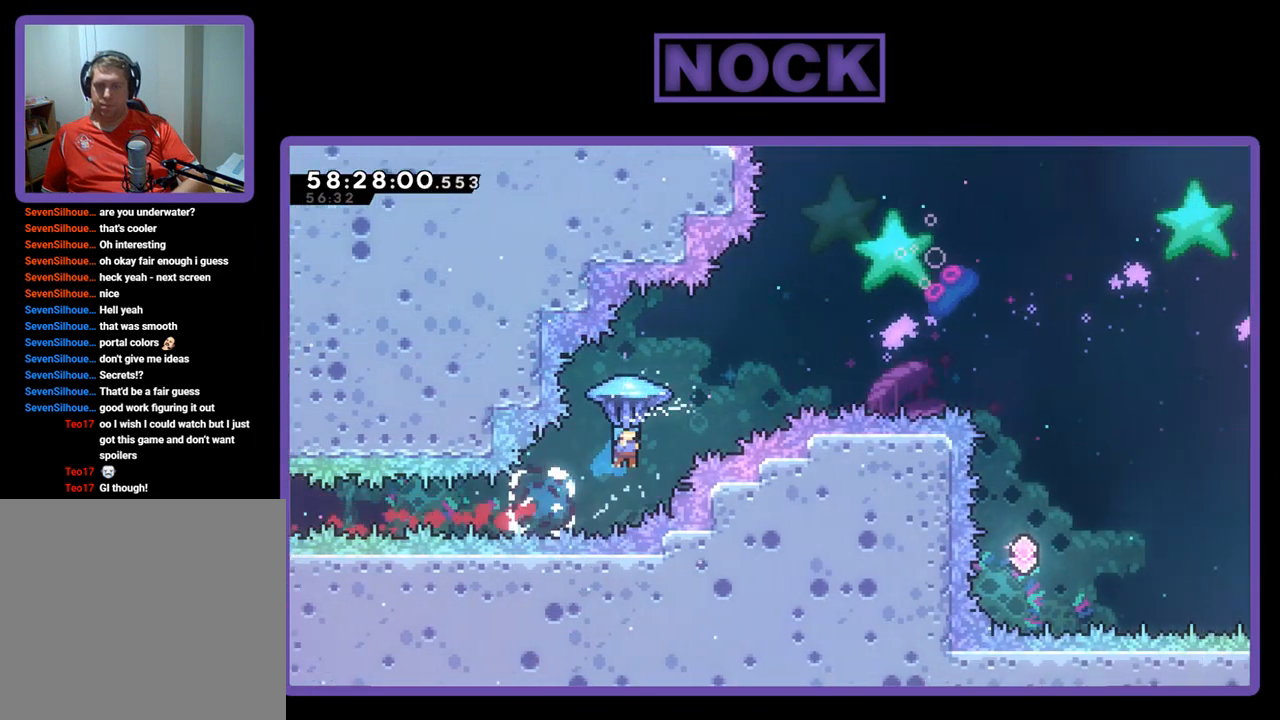
{"buttons": ["R2", "DPAD_UP", "DPAD_RIGHT"], "right_stick": "center", "events": [[100, "CIRCLE", "up"]]}